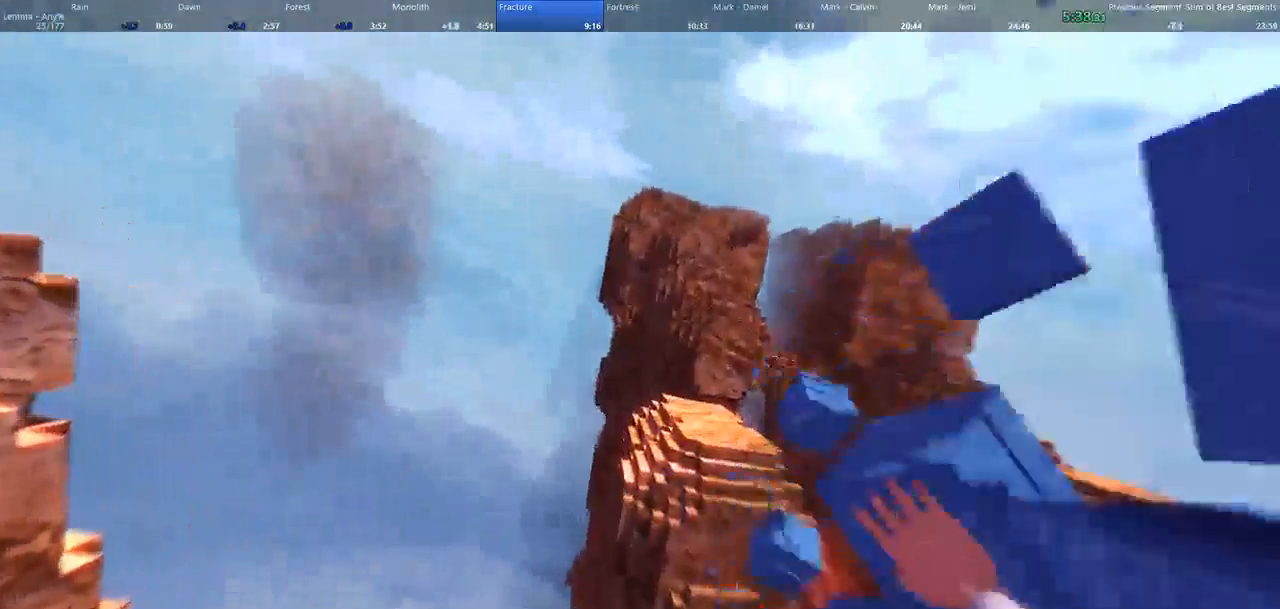
Gameplay with keyboard and mouse; each line is a JSON object with the keys and mouse buttons held at the frame after it. "events" lists presses ("down") and releases ("up") of "1", "2", "3", "4", "5", "a", "alt", "c", "ctrl", "d", "e", "f", "q", "r", "s", "shift", "space", "tab", "v", "w", "x", "z", "mouse_left", "mouse_middle", "mouse_right", "mouse_wheel_up" and "mouse_wheel_down" between this image and that frame as [ms after this image, input, new state], when the widget could be followed in between. "mouse_left", "mouse_middle", "mouse_right", "mouse_wheel_up", "mouse_wheel_down" = the "left", "middle", "right", "wheel_up", "wheel_down" buttons of the "mouse" list. No other keys are recorded. Not read: mouse_move.
{"keys": ["d", "shift", "w"], "mouse": [], "events": []}
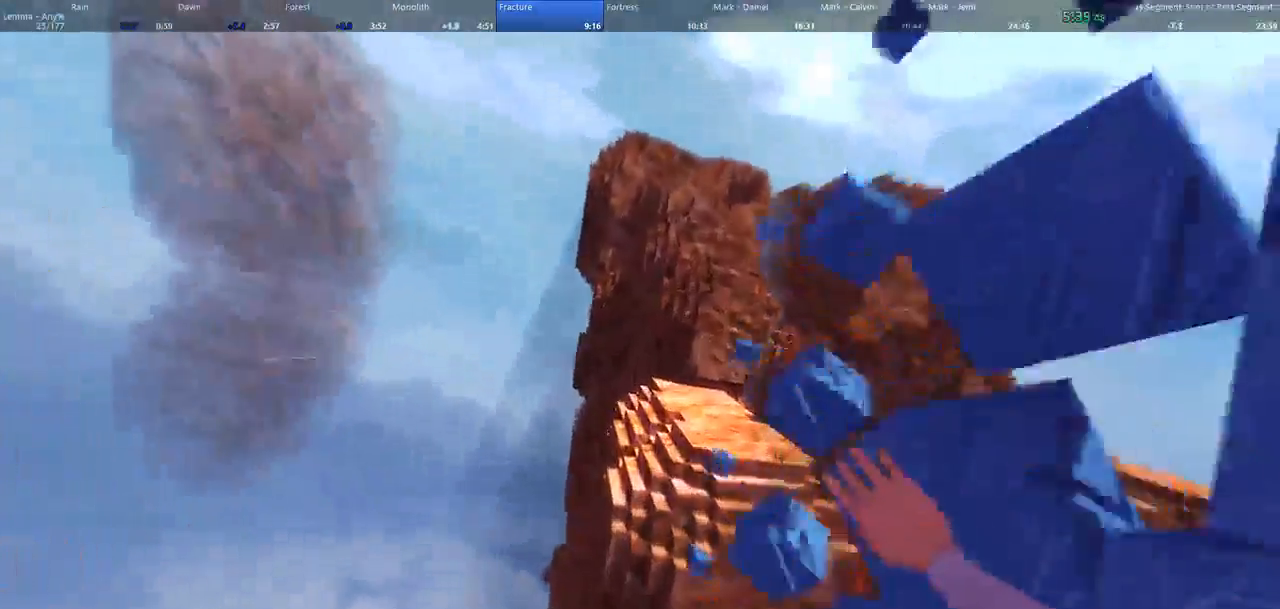
{"keys": ["d", "w"], "mouse": [], "events": [[267, "shift", "up"]]}
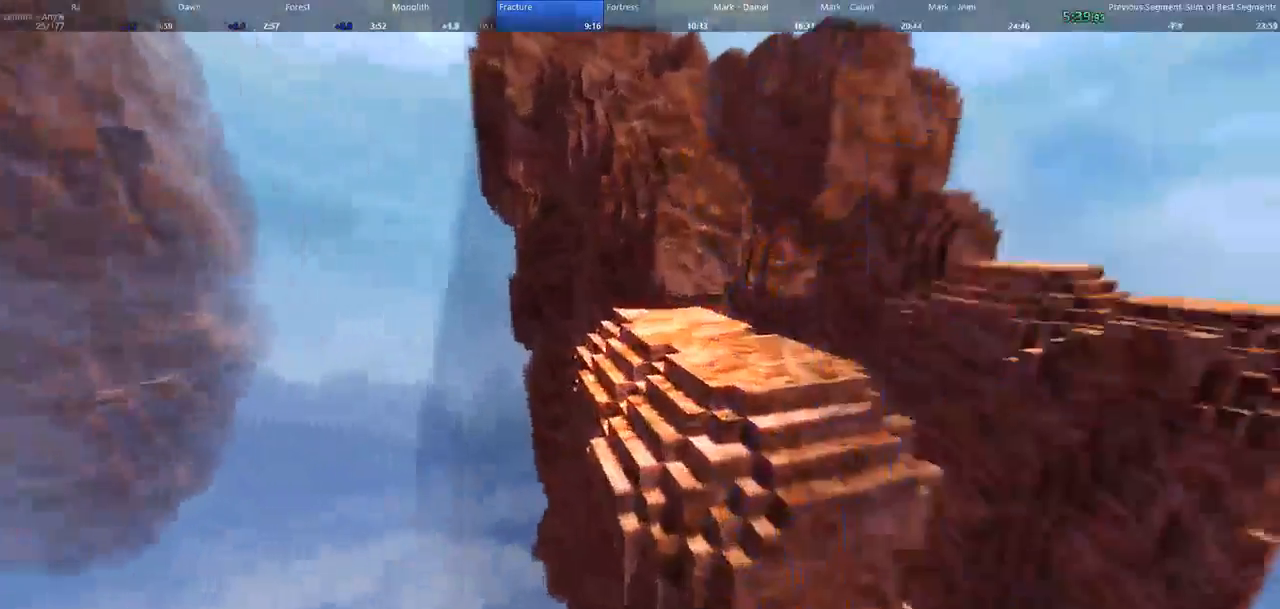
{"keys": ["d", "w"], "mouse": [], "events": []}
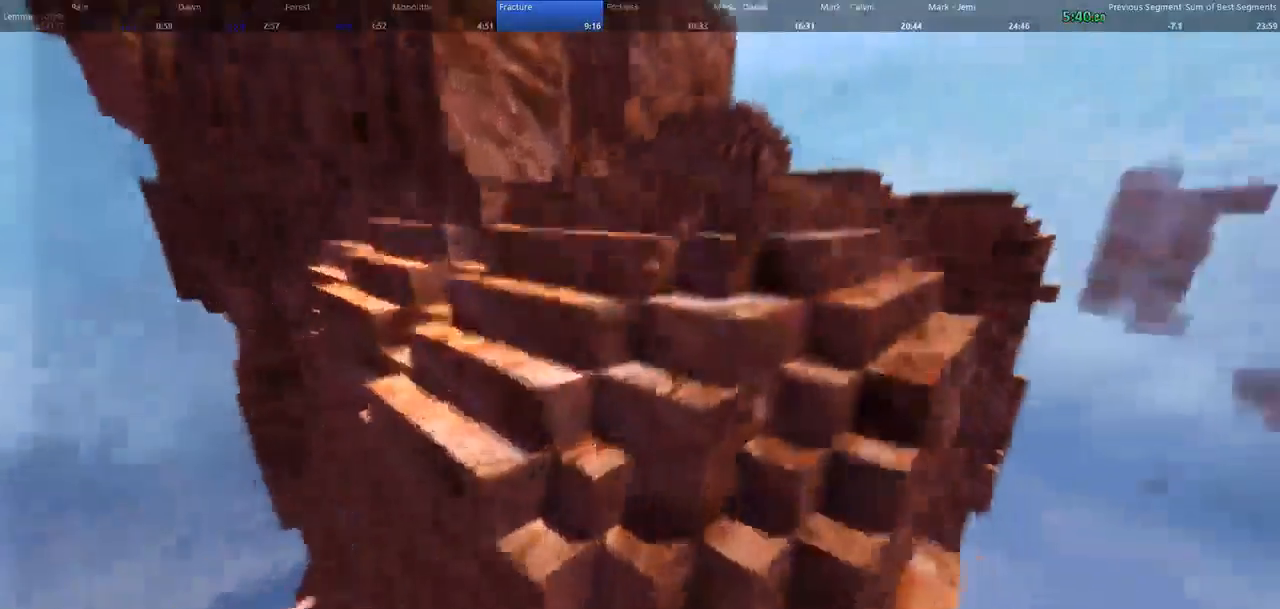
{"keys": ["shift", "w"], "mouse": [], "events": [[133, "space", "down"], [167, "shift", "down"], [200, "d", "up"], [200, "space", "up"]]}
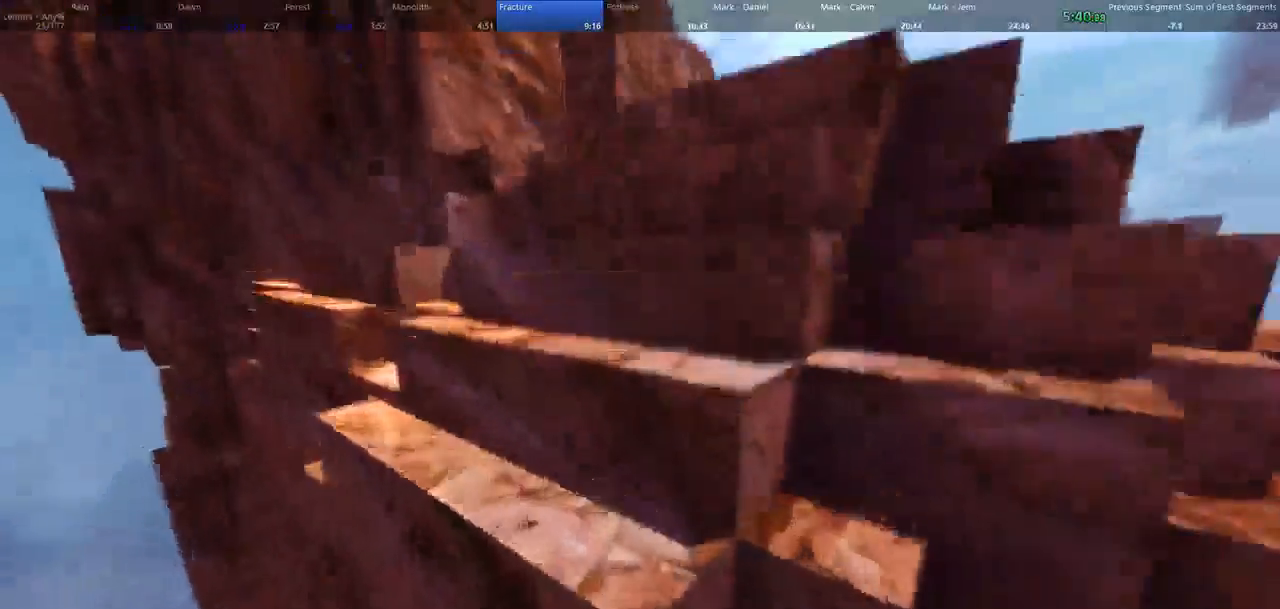
{"keys": ["w"], "mouse": [], "events": [[67, "shift", "up"]]}
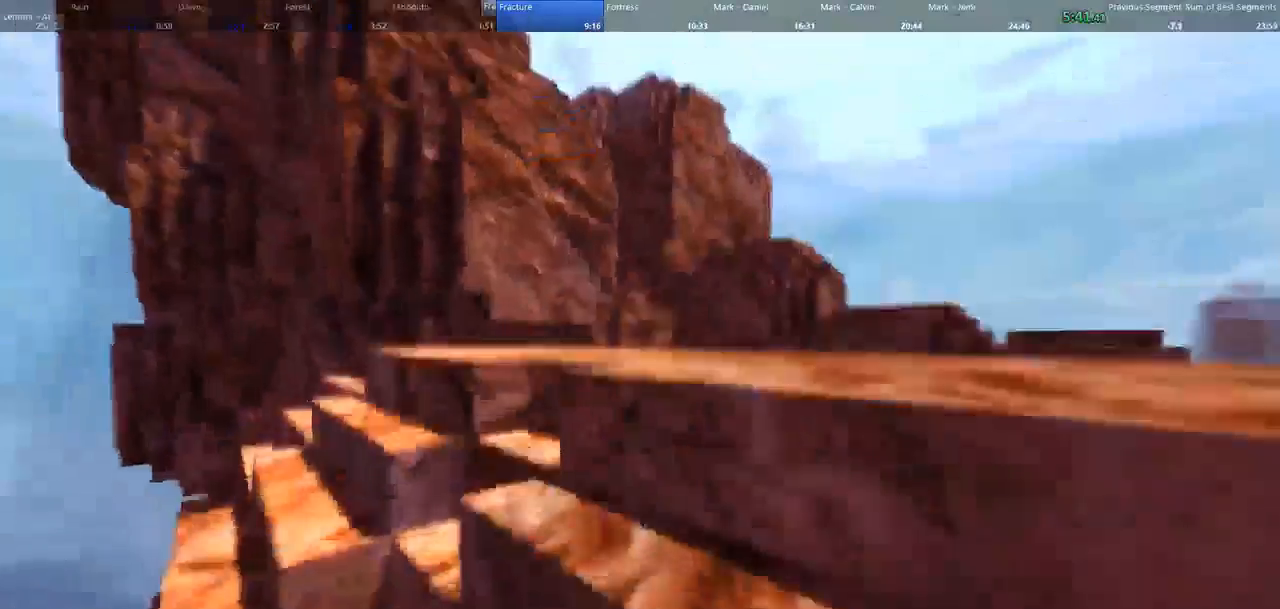
{"keys": ["w"], "mouse": [], "events": [[33, "space", "down"], [67, "d", "down"], [133, "a", "down"], [133, "space", "up"], [167, "d", "up"], [433, "a", "up"]]}
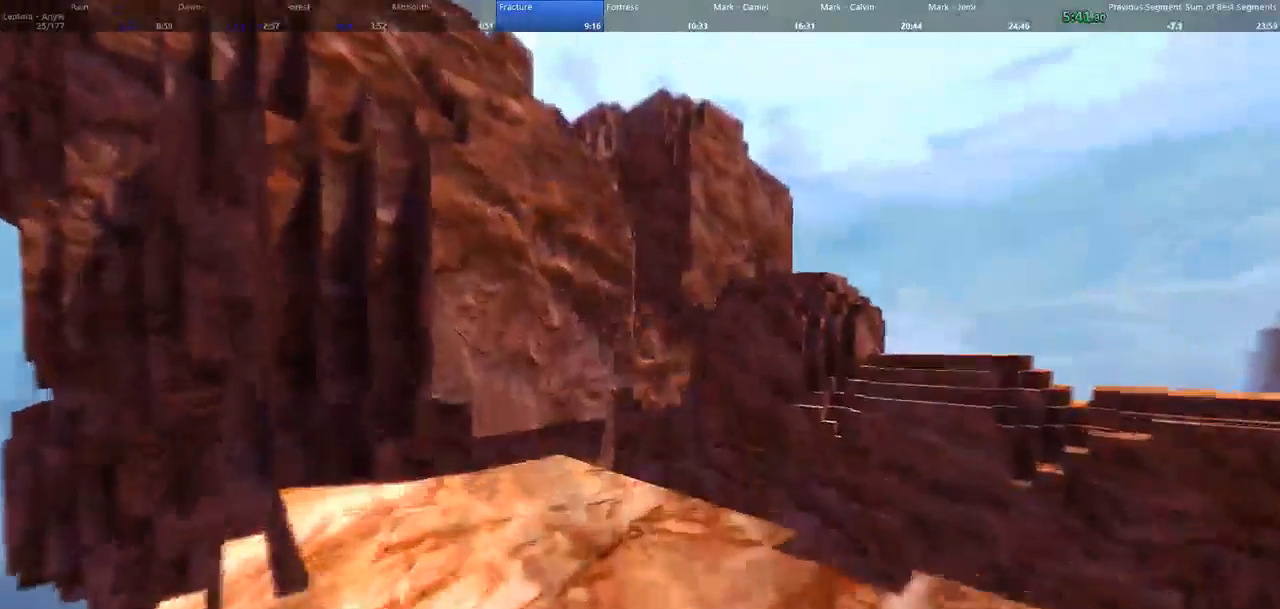
{"keys": ["w"], "mouse": [], "events": []}
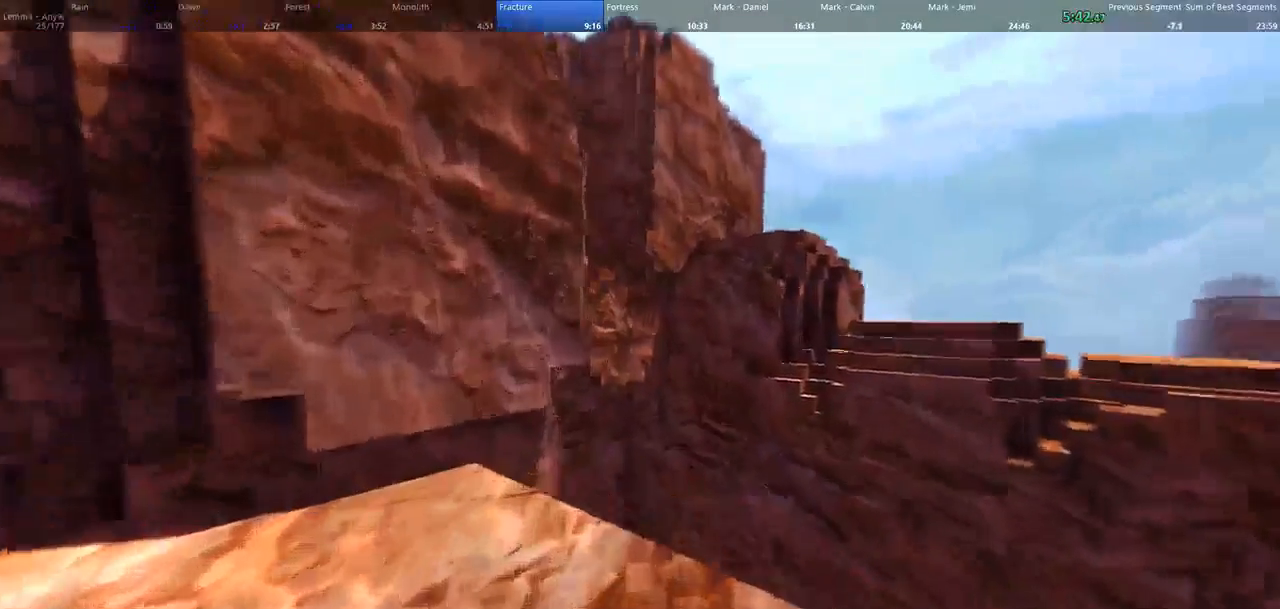
{"keys": ["w"], "mouse": ["left"], "events": [[300, "mouse_left", "down"]]}
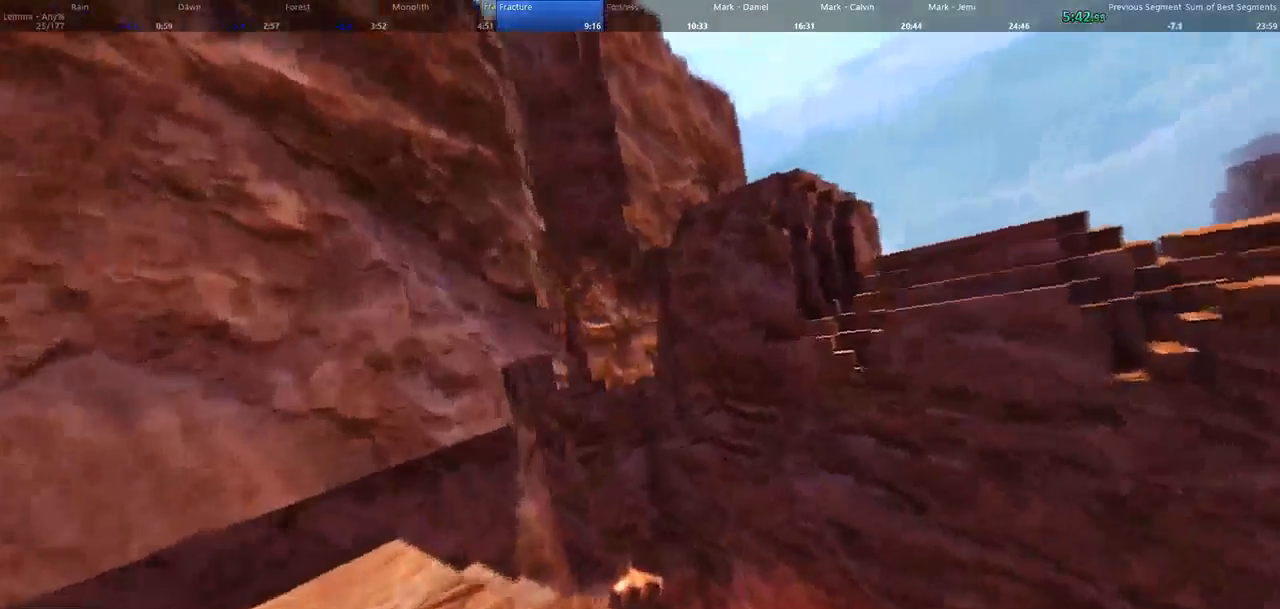
{"keys": ["w"], "mouse": [], "events": [[200, "mouse_left", "up"]]}
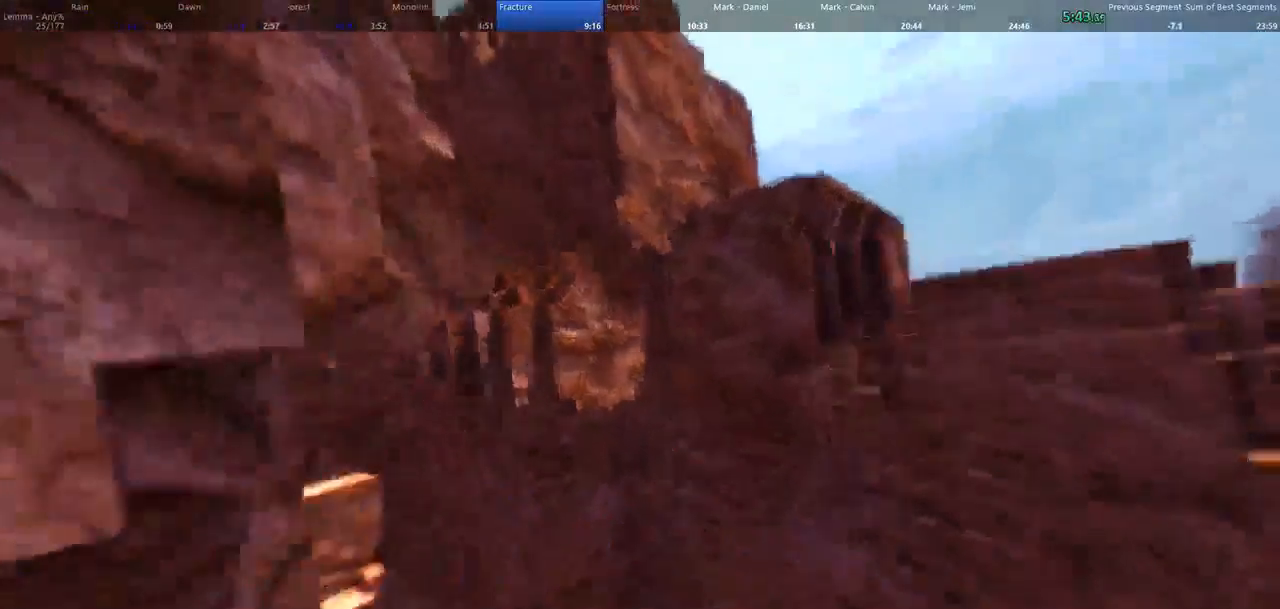
{"keys": ["a", "w"], "mouse": [], "events": [[100, "space", "down"], [167, "a", "down"], [200, "space", "up"]]}
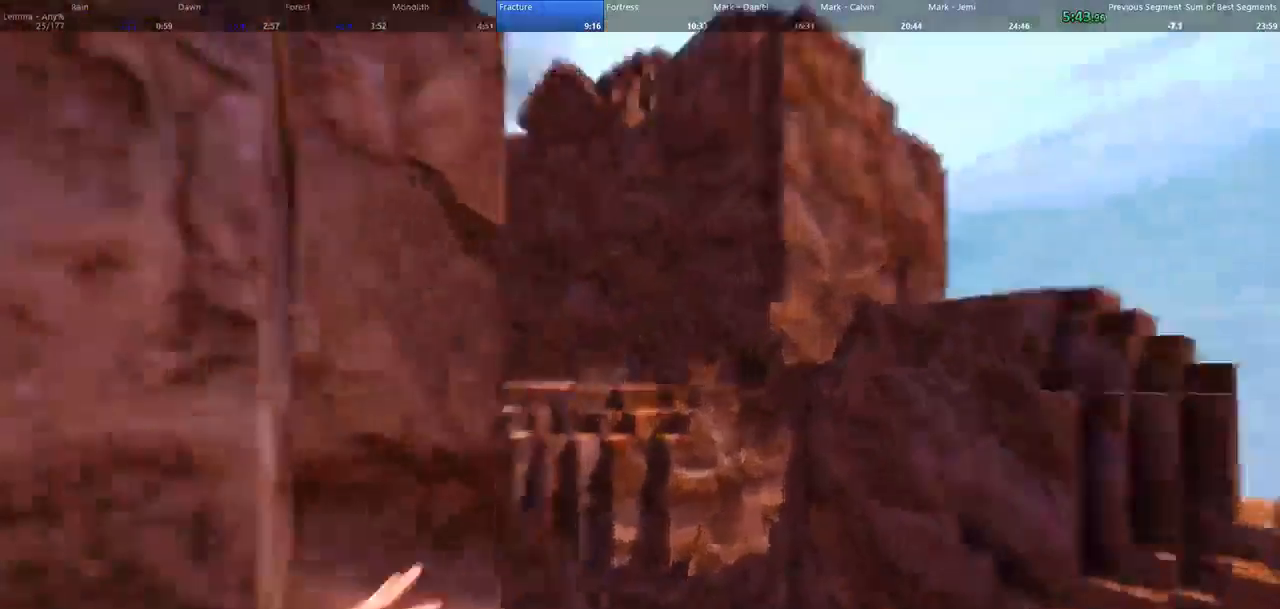
{"keys": ["a", "shift", "w"], "mouse": [], "events": [[400, "shift", "down"]]}